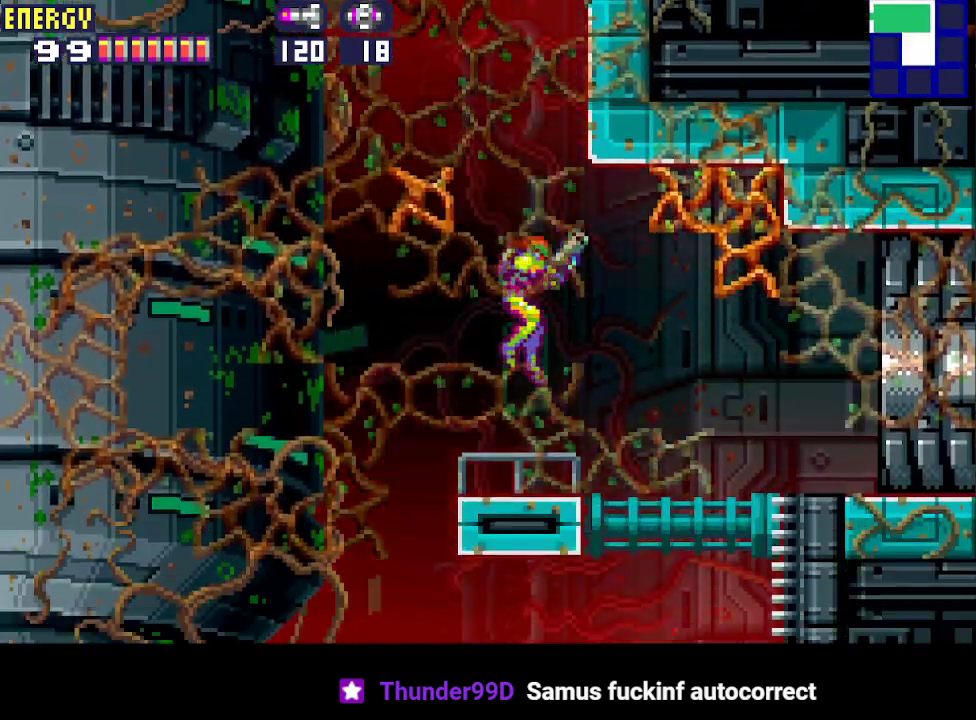
Gameplay with a controller (PlayStation layout); each line is a JSON object with the inputs held at the frame after it. "events" lists button and stick changes between this image and that frame as [ms after this image, input, new state], when the widget could be followed in between. Not read: L3 R3 left_stick right_stick.
{"buttons": ["CIRCLE", "DPAD_RIGHT"], "events": [[67, "CROSS", "up"], [133, "CROSS", "down"], [200, "CROSS", "up"], [233, "CROSS", "down"], [233, "DPAD_RIGHT", "down"], [333, "CROSS", "up"], [333, "L1", "up"], [400, "CIRCLE", "down"]]}
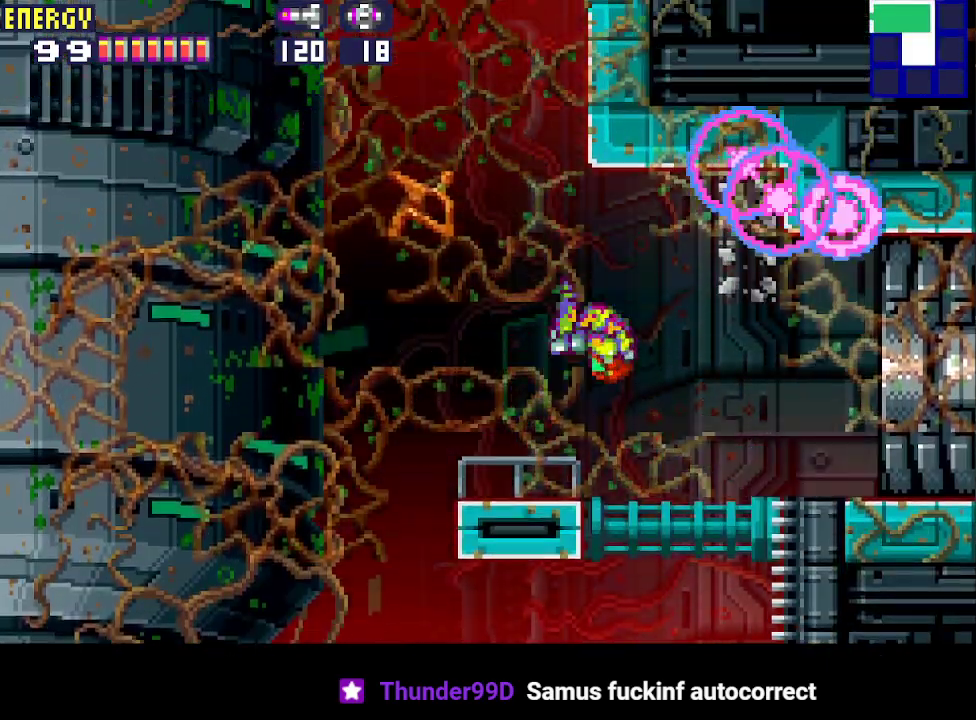
{"buttons": ["DPAD_RIGHT"], "events": [[133, "CIRCLE", "up"]]}
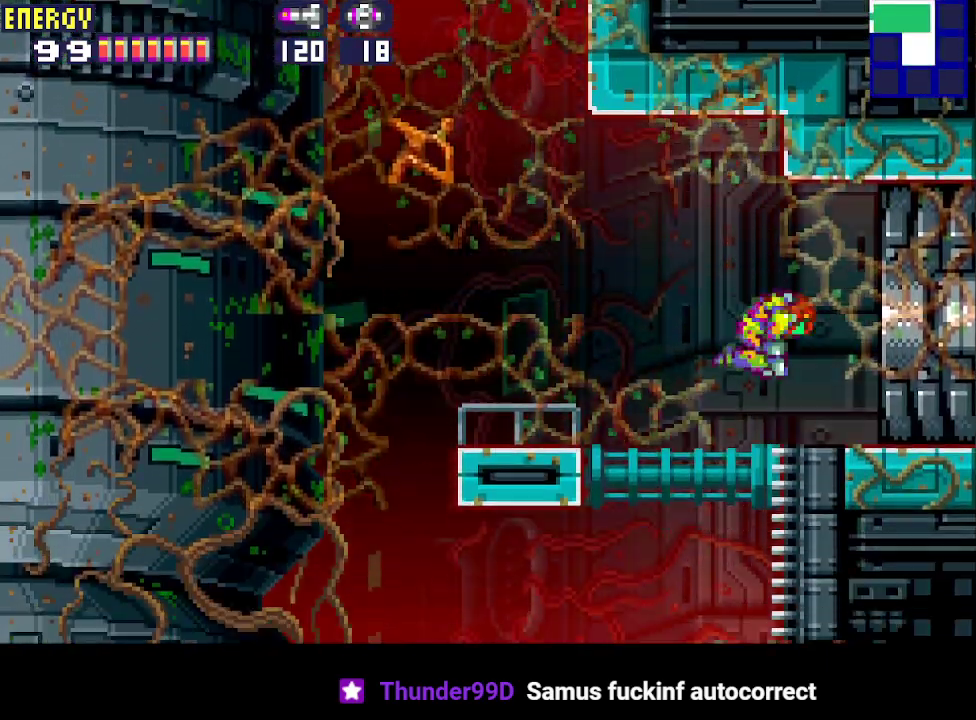
{"buttons": ["CROSS", "DPAD_RIGHT"], "events": [[100, "CROSS", "down"]]}
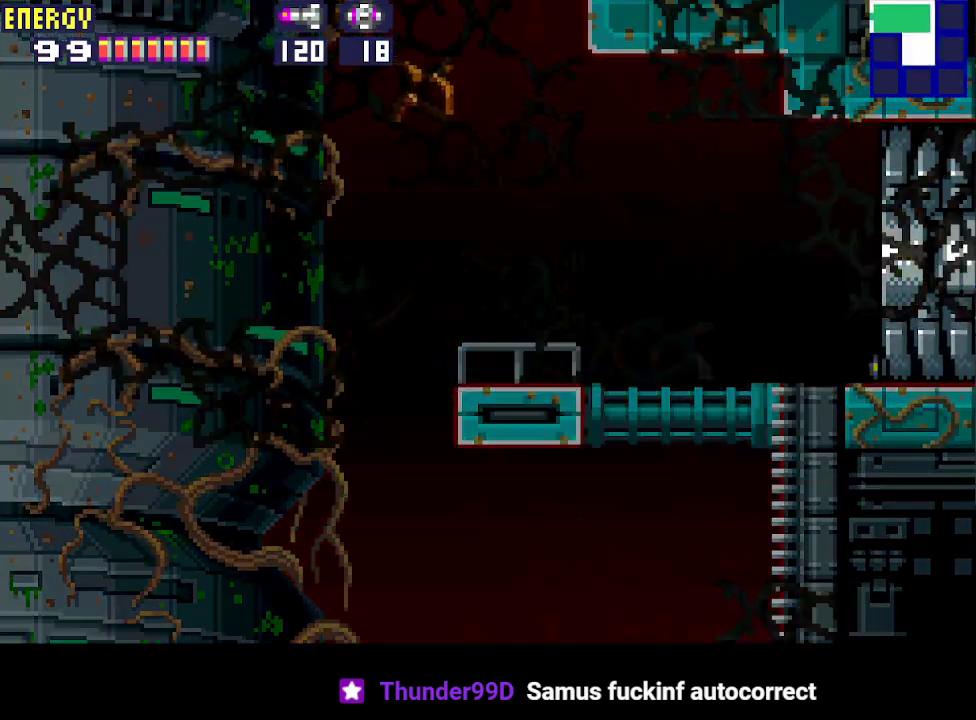
{"buttons": ["CROSS", "DPAD_RIGHT"], "events": []}
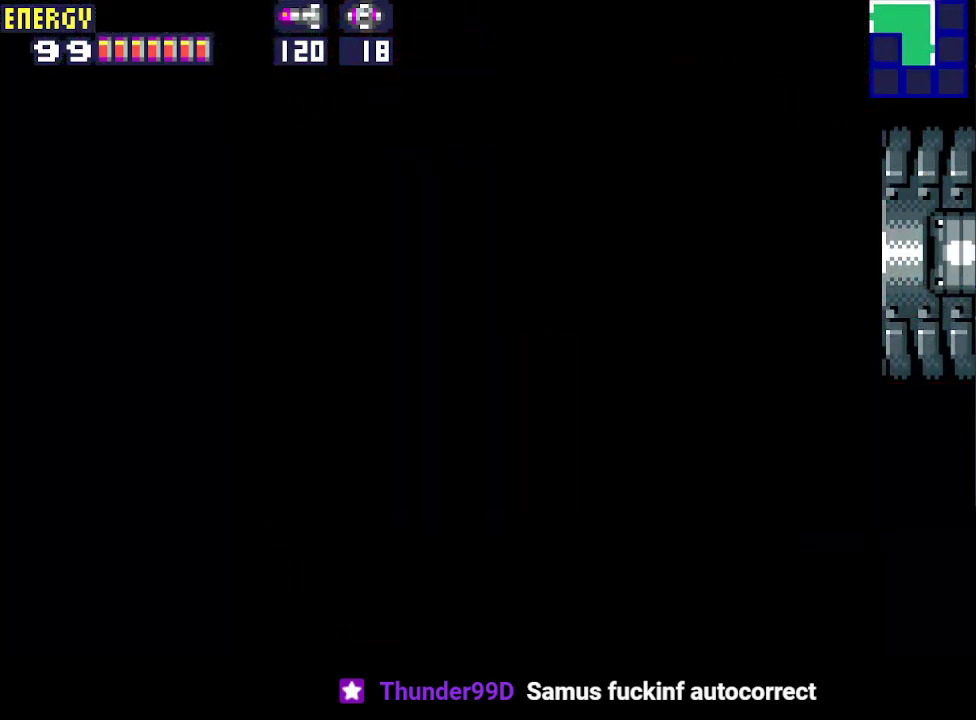
{"buttons": ["CROSS", "DPAD_RIGHT"], "events": []}
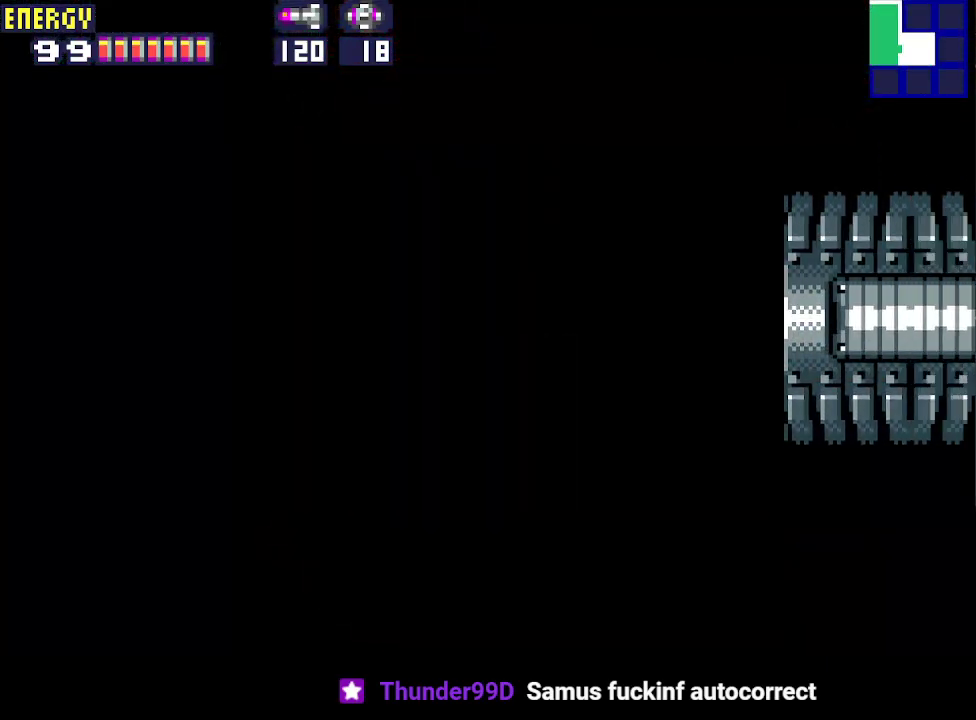
{"buttons": ["CROSS", "DPAD_RIGHT"], "events": []}
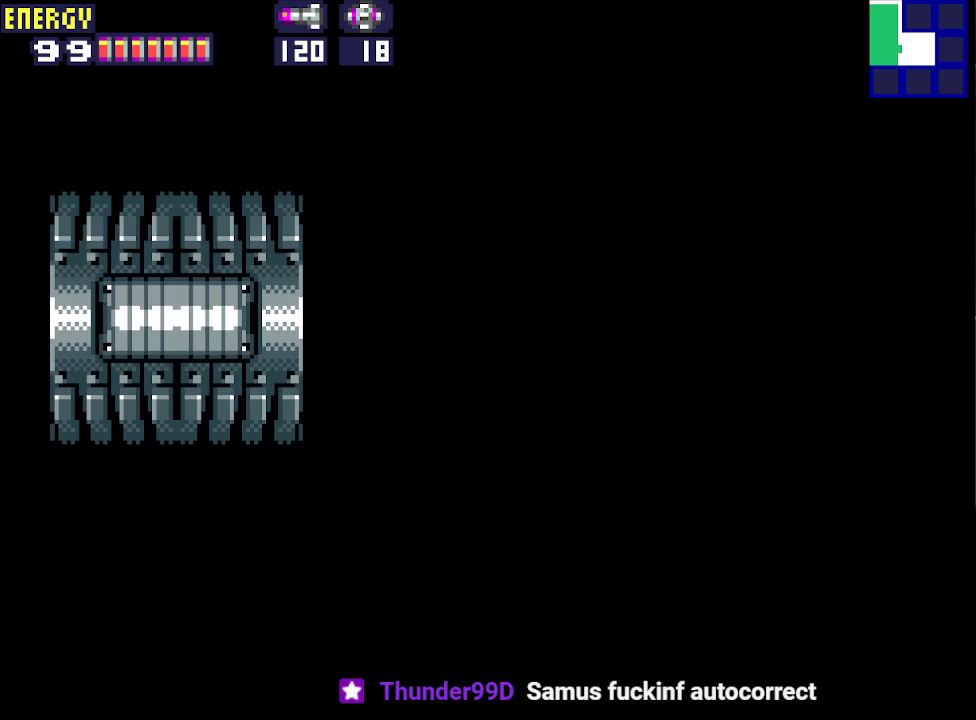
{"buttons": ["CROSS", "DPAD_RIGHT"], "events": []}
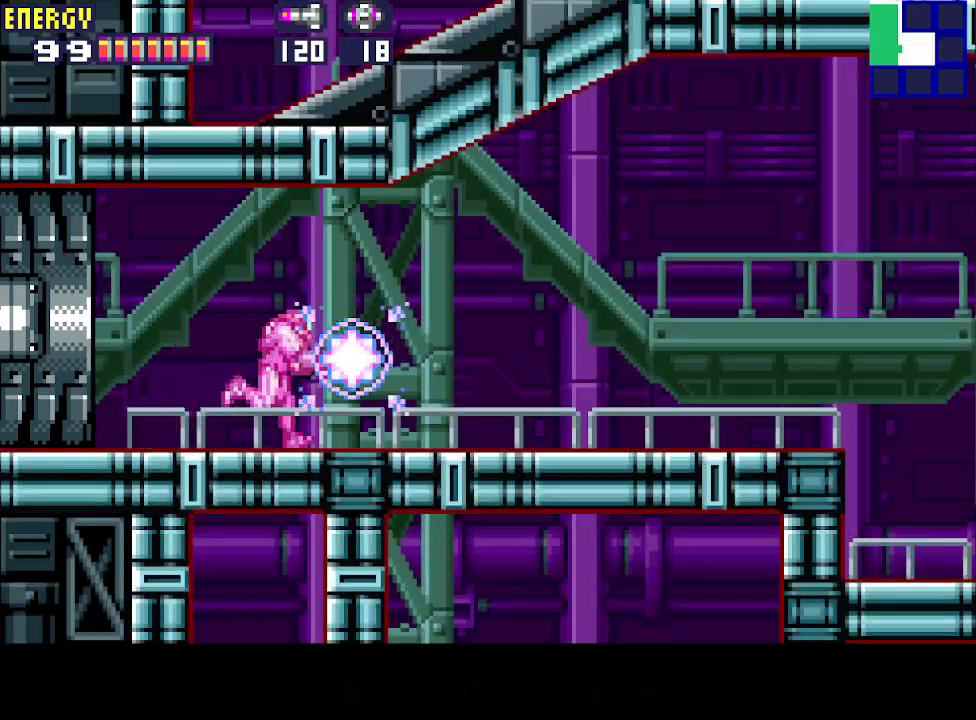
{"buttons": ["CROSS", "DPAD_RIGHT"], "events": []}
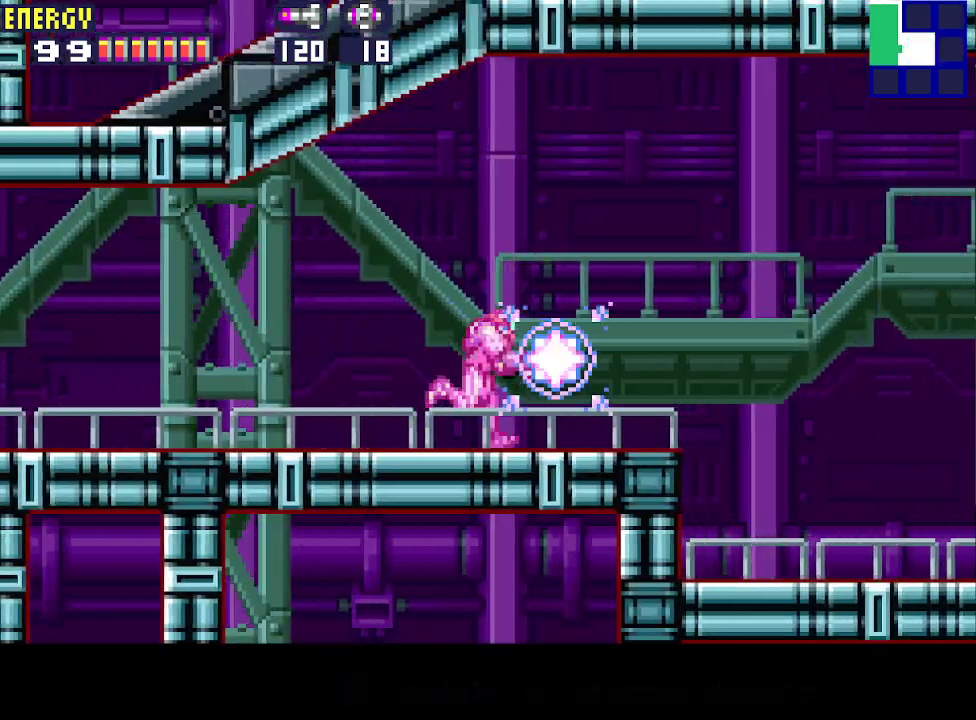
{"buttons": ["CROSS", "DPAD_RIGHT"], "events": []}
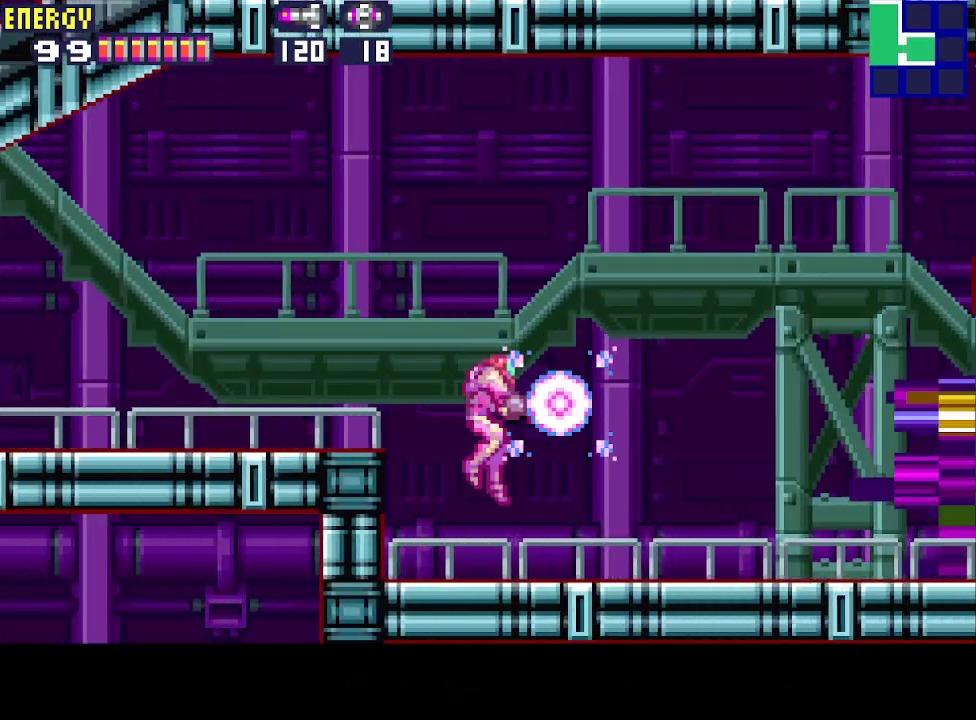
{"buttons": ["CROSS", "DPAD_RIGHT"], "events": []}
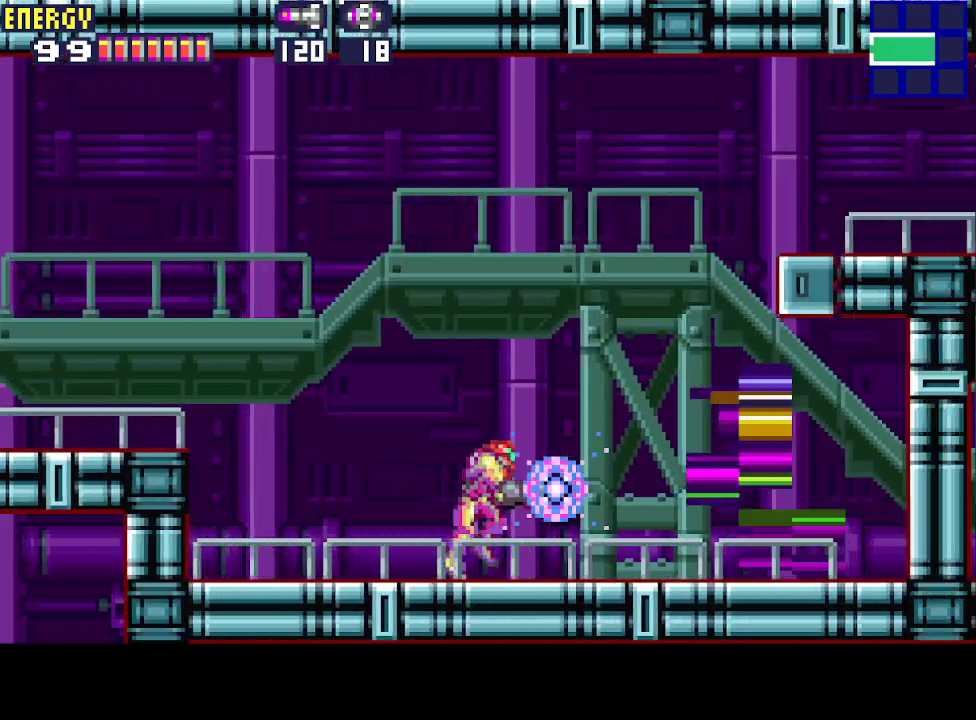
{"buttons": ["CROSS", "CIRCLE", "DPAD_RIGHT"], "events": [[33, "CIRCLE", "down"]]}
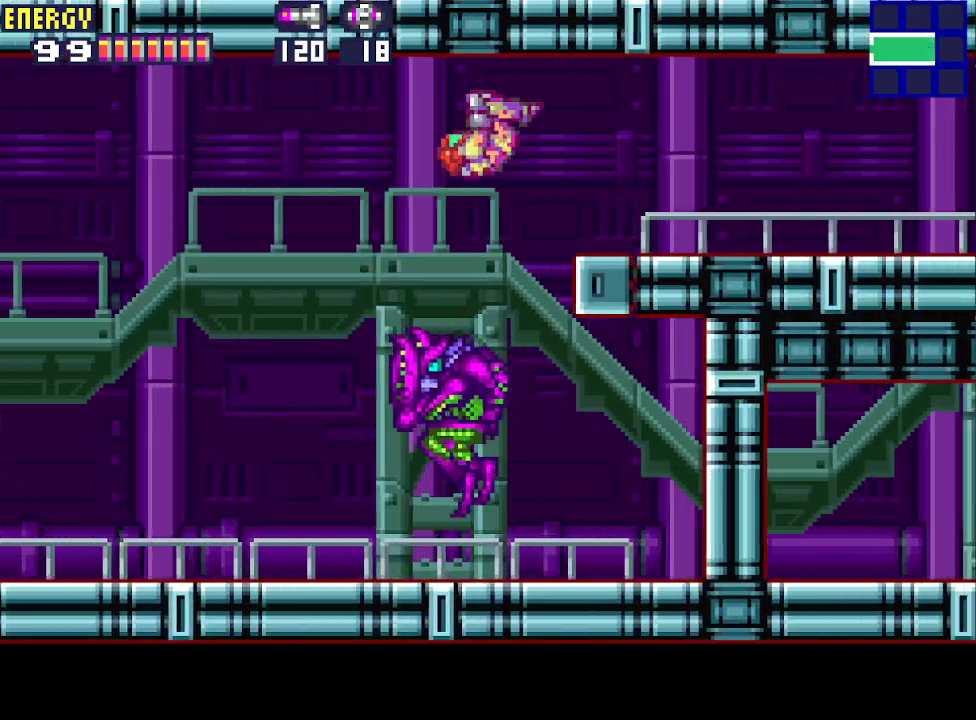
{"buttons": ["CROSS", "L1", "DPAD_DOWN", "DPAD_RIGHT"], "events": [[33, "CIRCLE", "up"], [400, "DPAD_DOWN", "down"], [400, "L1", "down"]]}
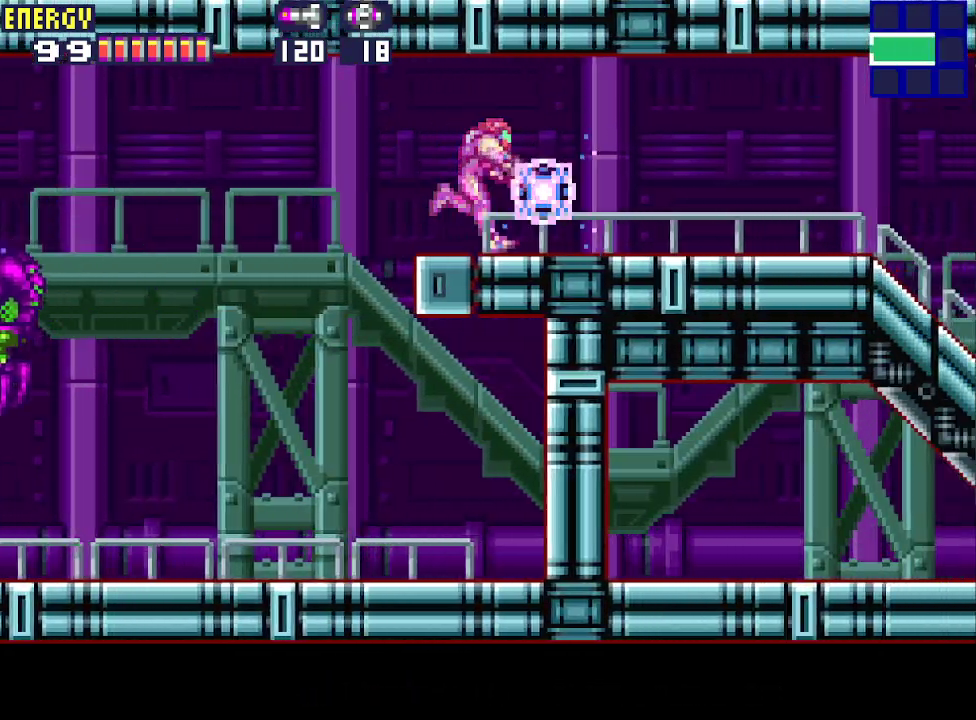
{"buttons": ["CROSS", "L1", "DPAD_RIGHT"], "events": [[200, "DPAD_DOWN", "up"]]}
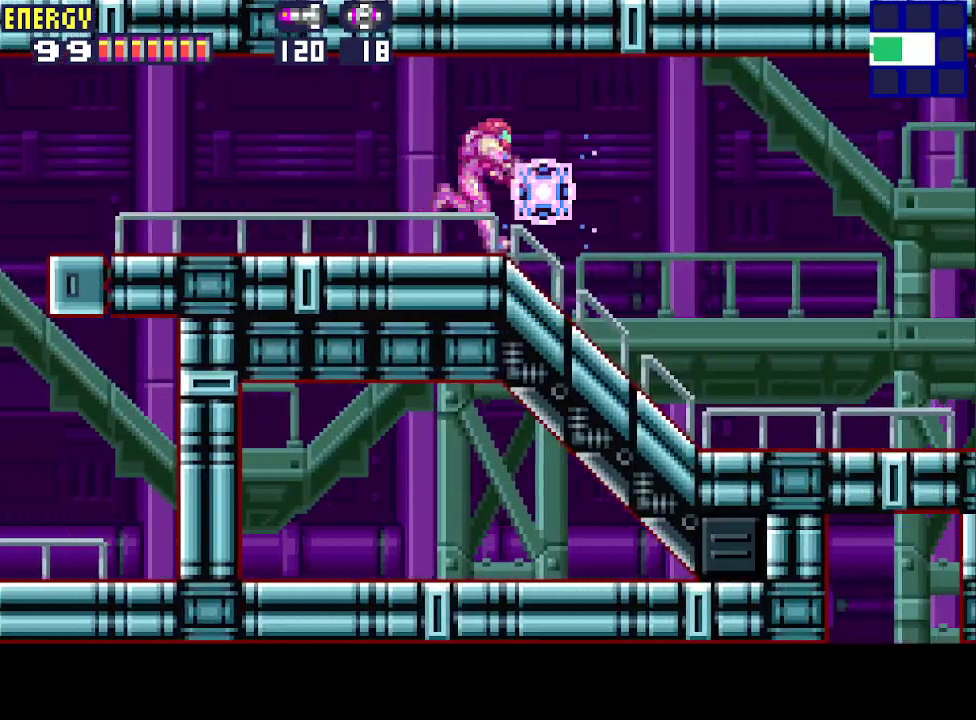
{"buttons": ["CROSS", "L1", "DPAD_RIGHT"], "events": []}
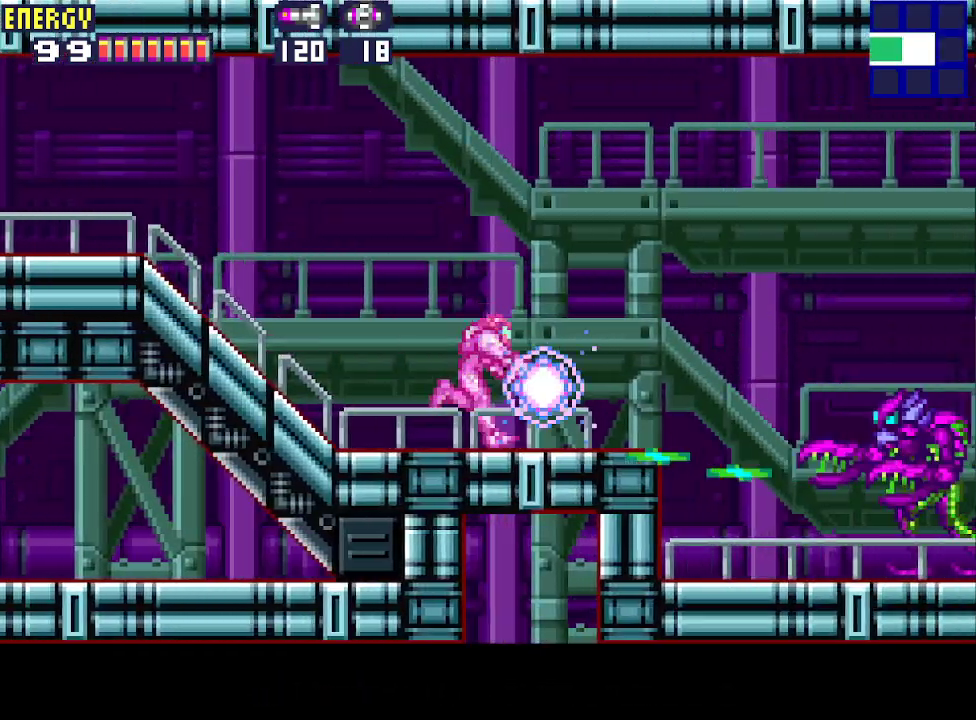
{"buttons": ["L1", "R1", "DPAD_RIGHT"], "events": [[167, "CIRCLE", "down"], [267, "CROSS", "up"], [300, "CIRCLE", "up"], [300, "R1", "down"], [367, "CROSS", "down"], [467, "CROSS", "up"]]}
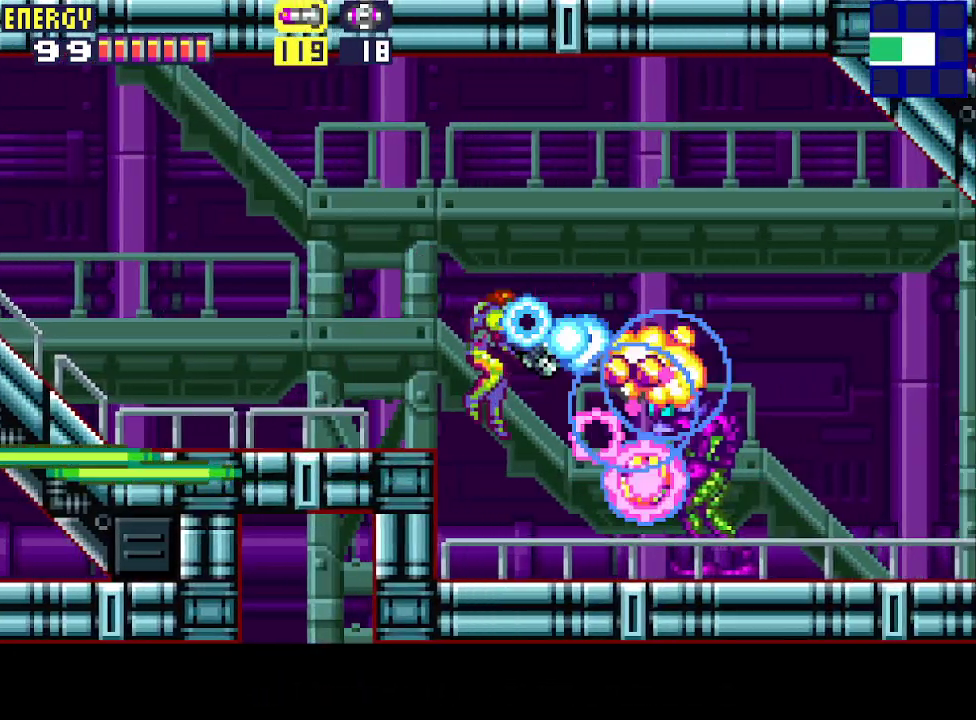
{"buttons": ["DPAD_RIGHT"], "events": [[67, "L1", "up"], [167, "CROSS", "down"], [300, "CROSS", "up"], [333, "R1", "up"]]}
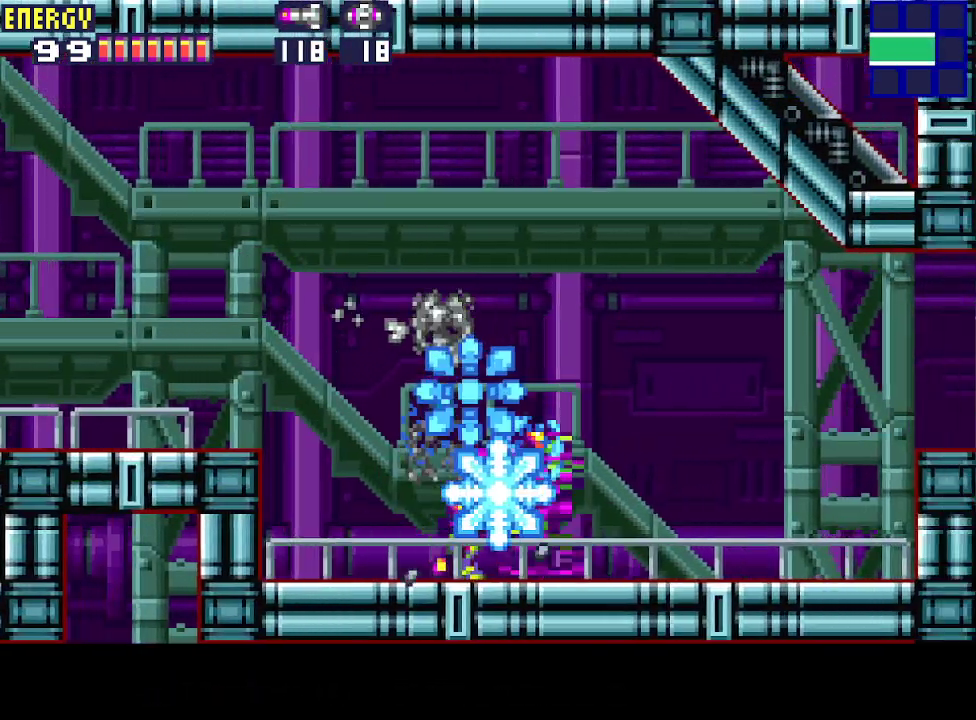
{"buttons": ["CIRCLE", "DPAD_RIGHT"], "events": [[467, "CIRCLE", "down"]]}
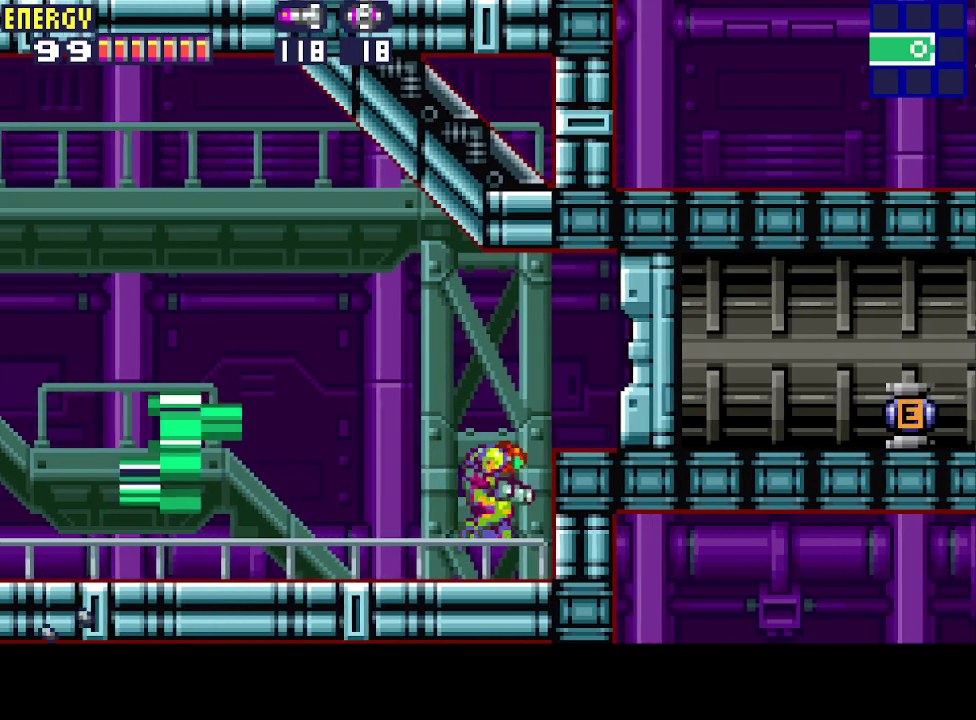
{"buttons": ["DPAD_RIGHT"], "events": [[100, "CIRCLE", "up"], [200, "CROSS", "down"], [233, "CROSS", "up"]]}
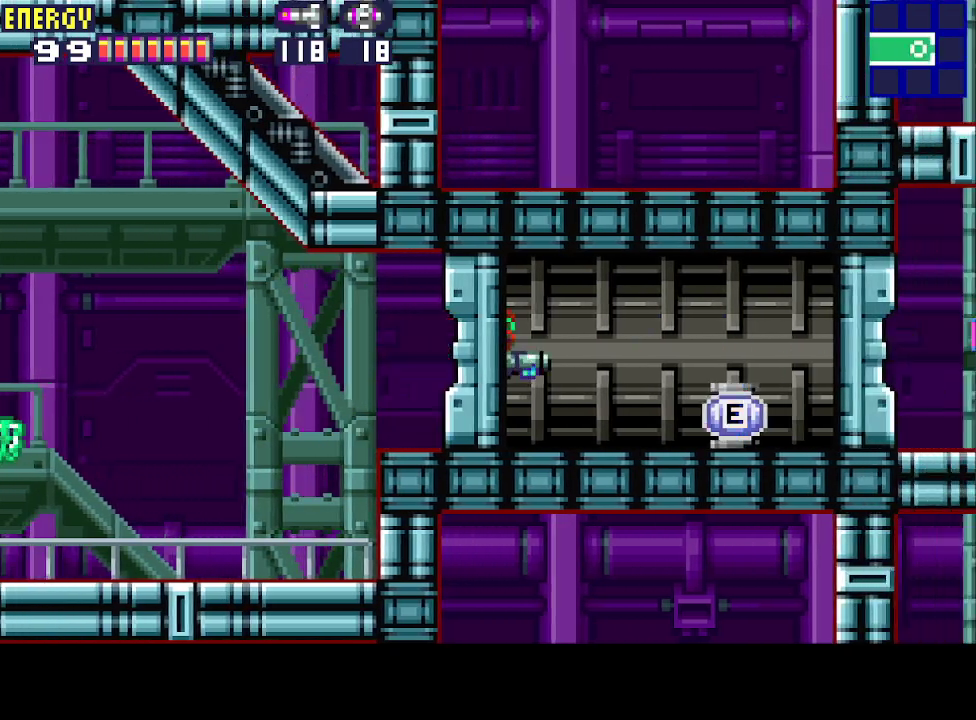
{"buttons": ["DPAD_RIGHT"], "events": []}
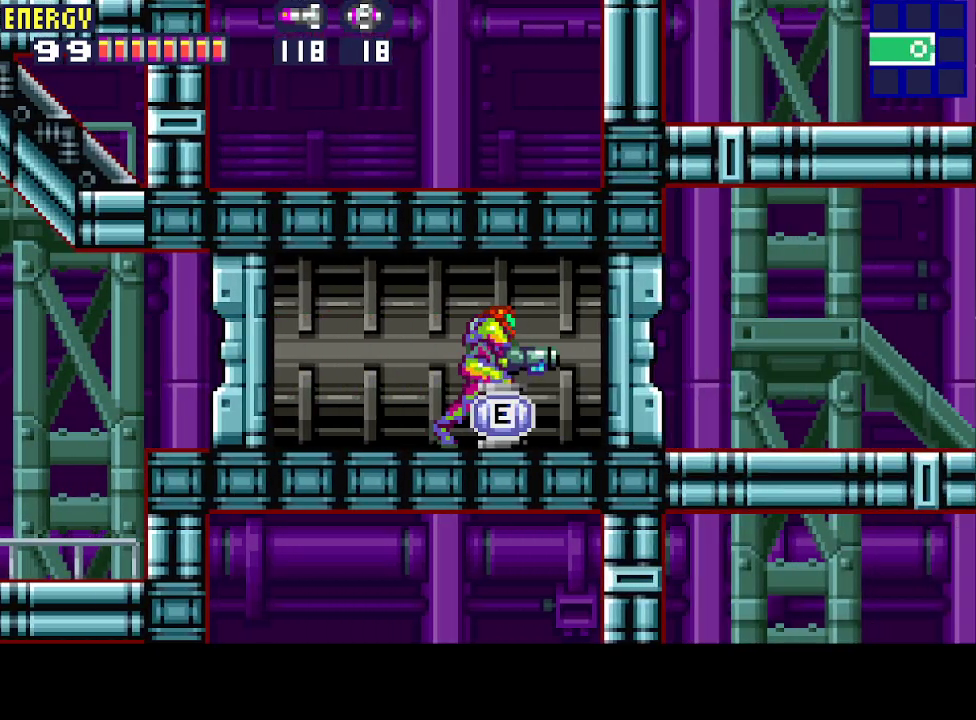
{"buttons": ["CROSS", "CIRCLE", "DPAD_RIGHT"], "events": [[300, "CIRCLE", "down"], [300, "CROSS", "down"], [400, "CROSS", "up"], [433, "CIRCLE", "up"], [500, "CIRCLE", "down"], [500, "CROSS", "down"]]}
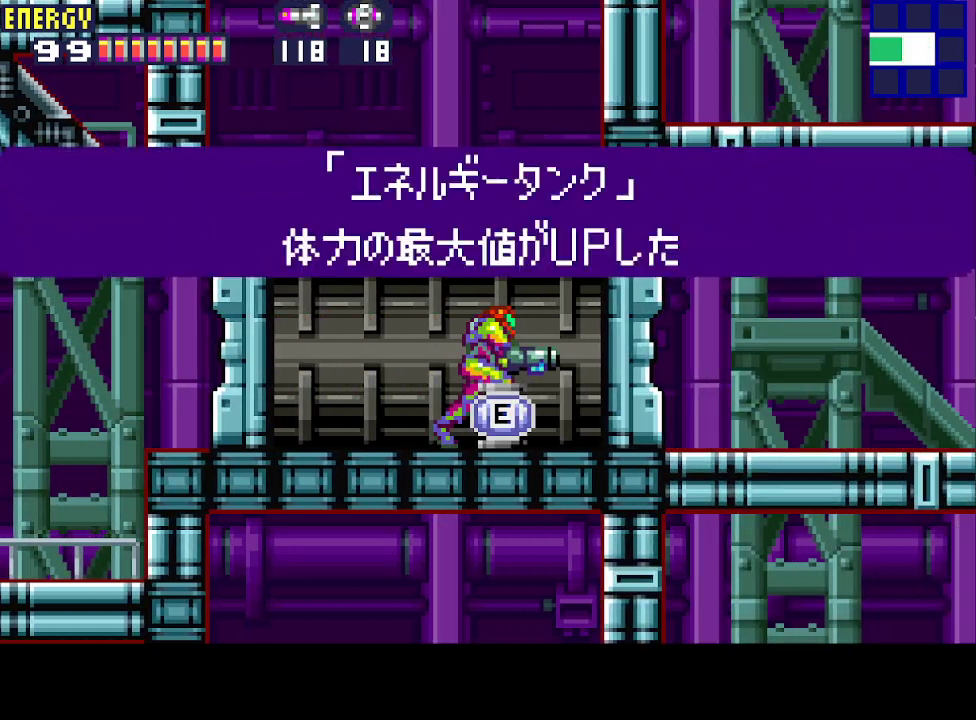
{"buttons": ["CIRCLE", "DPAD_RIGHT"], "events": [[67, "CIRCLE", "up"], [67, "CROSS", "up"], [133, "CIRCLE", "down"], [133, "CROSS", "down"], [200, "CROSS", "up"], [233, "CIRCLE", "up"], [300, "CIRCLE", "down"], [300, "CROSS", "down"], [333, "CROSS", "up"], [367, "CIRCLE", "up"], [433, "CIRCLE", "down"], [433, "CROSS", "down"], [500, "CROSS", "up"]]}
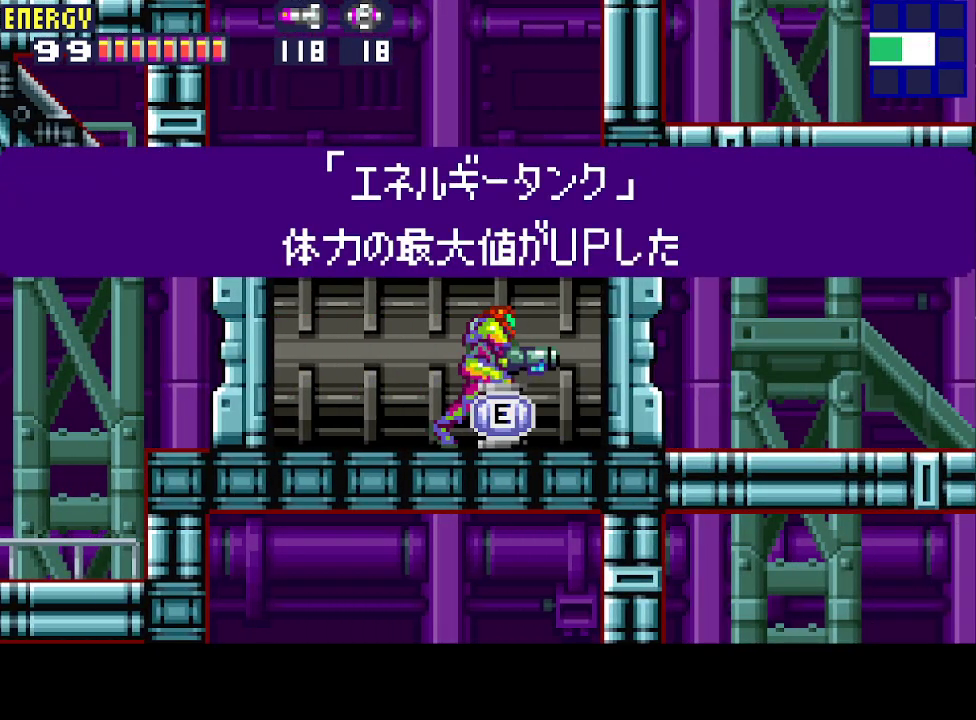
{"buttons": ["DPAD_RIGHT"], "events": [[33, "CIRCLE", "up"], [67, "CIRCLE", "down"], [100, "CROSS", "down"], [133, "CROSS", "up"], [167, "CIRCLE", "up"], [200, "CIRCLE", "down"], [200, "CROSS", "down"], [300, "CIRCLE", "up"], [300, "CROSS", "up"], [367, "CIRCLE", "down"], [367, "CROSS", "down"], [433, "CROSS", "up"], [467, "CIRCLE", "up"]]}
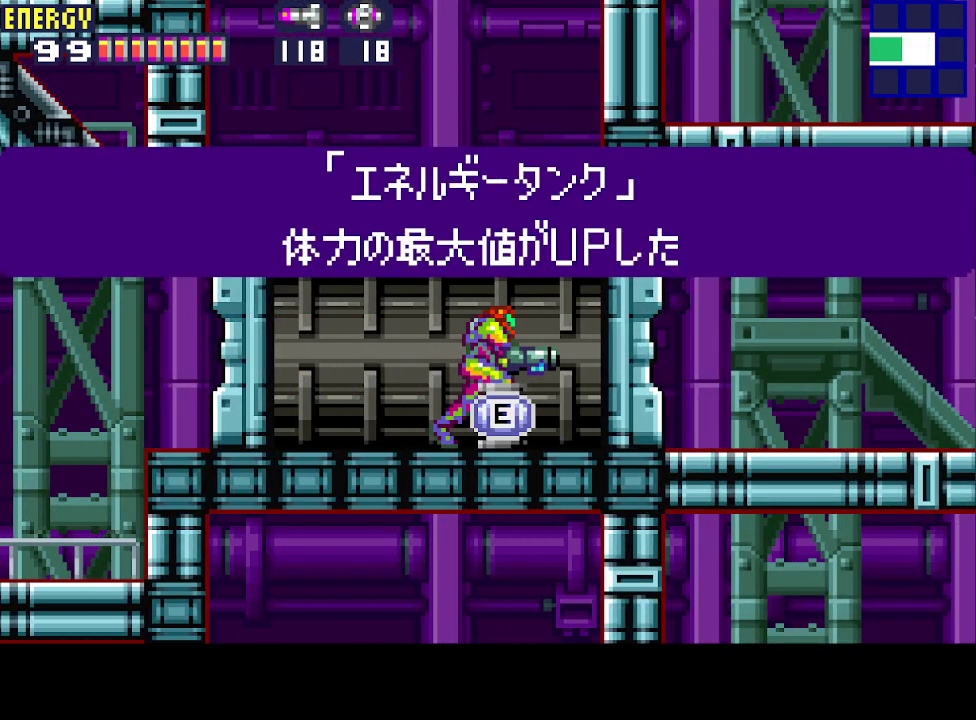
{"buttons": ["CROSS", "DPAD_RIGHT"], "events": [[33, "CROSS", "down"], [133, "CROSS", "up"], [200, "CROSS", "down"], [267, "CROSS", "up"], [333, "CROSS", "down"], [400, "CROSS", "up"], [467, "CROSS", "down"]]}
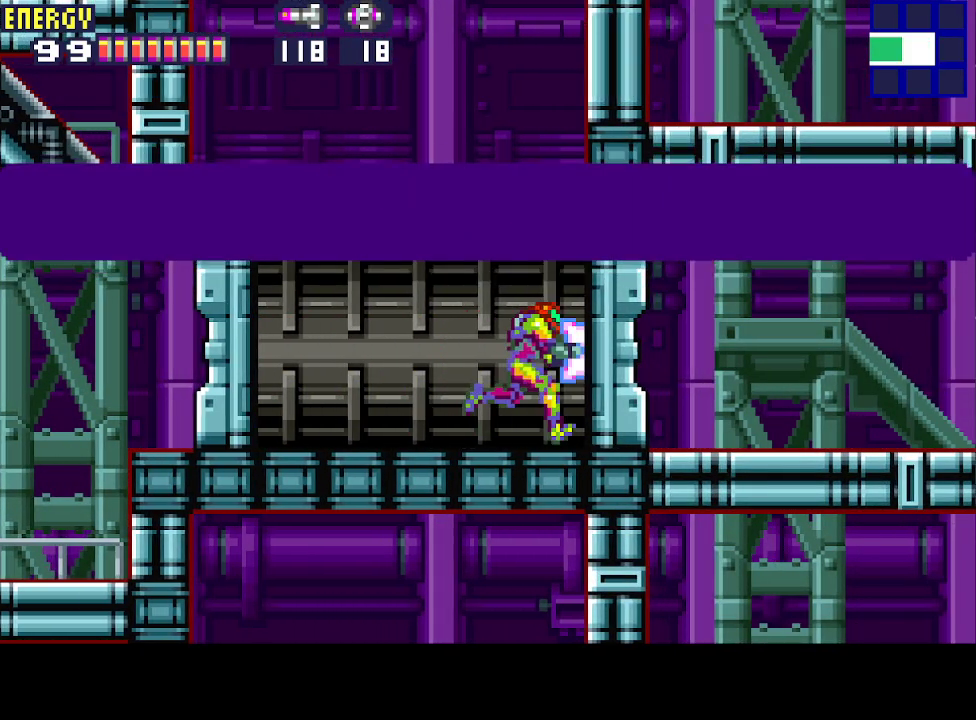
{"buttons": ["DPAD_RIGHT"], "events": [[67, "CROSS", "up"], [100, "CROSS", "down"], [167, "CROSS", "up"], [233, "CROSS", "down"], [333, "CROSS", "up"]]}
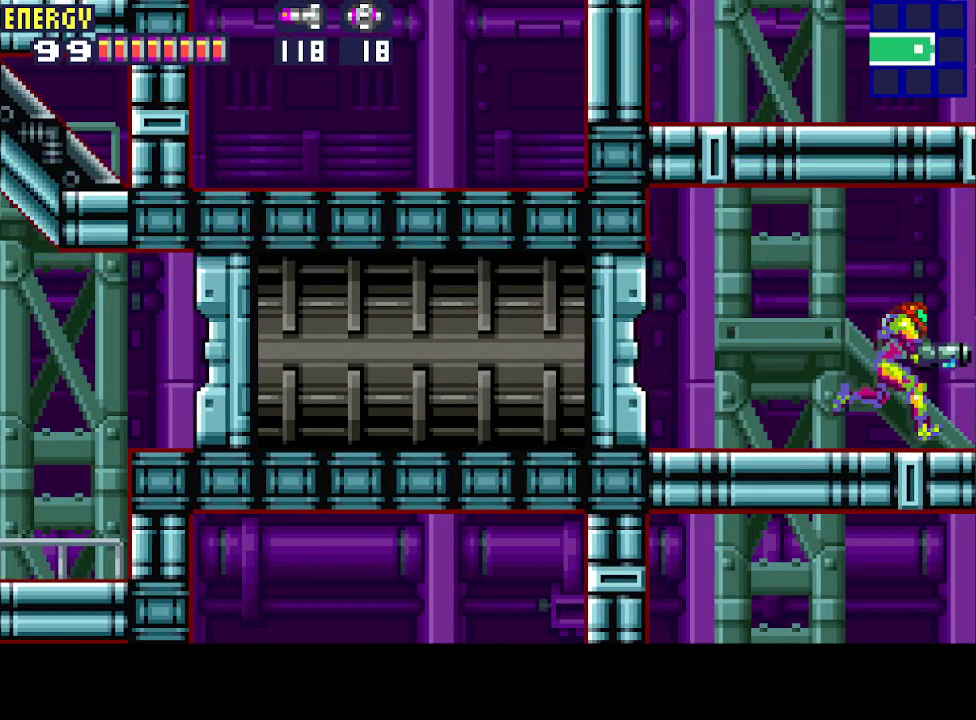
{"buttons": ["DPAD_RIGHT"], "events": []}
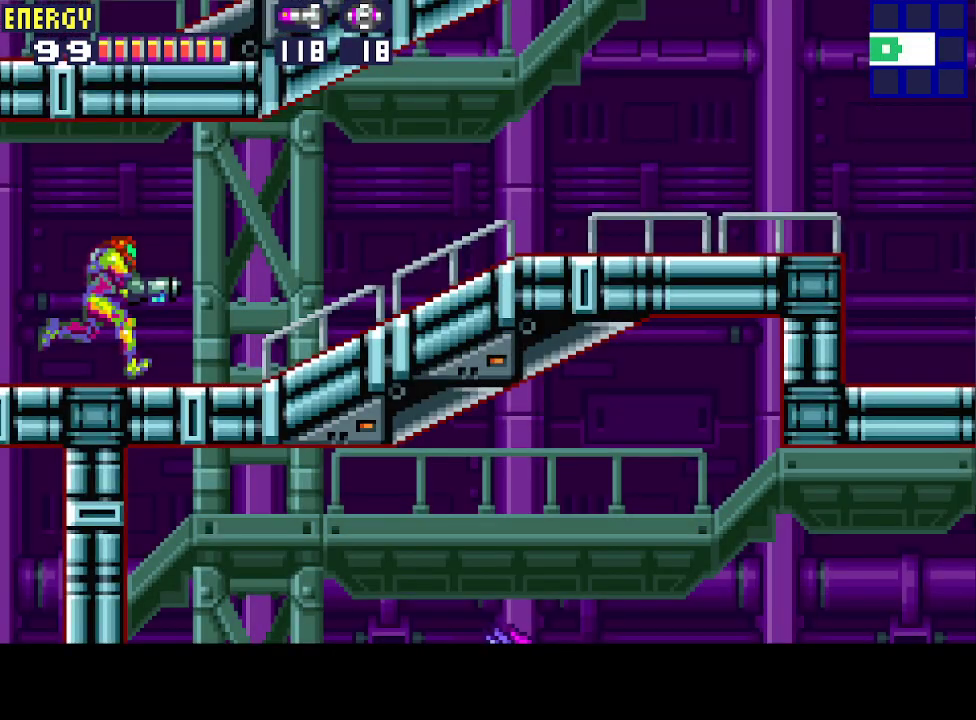
{"buttons": ["DPAD_RIGHT"], "events": []}
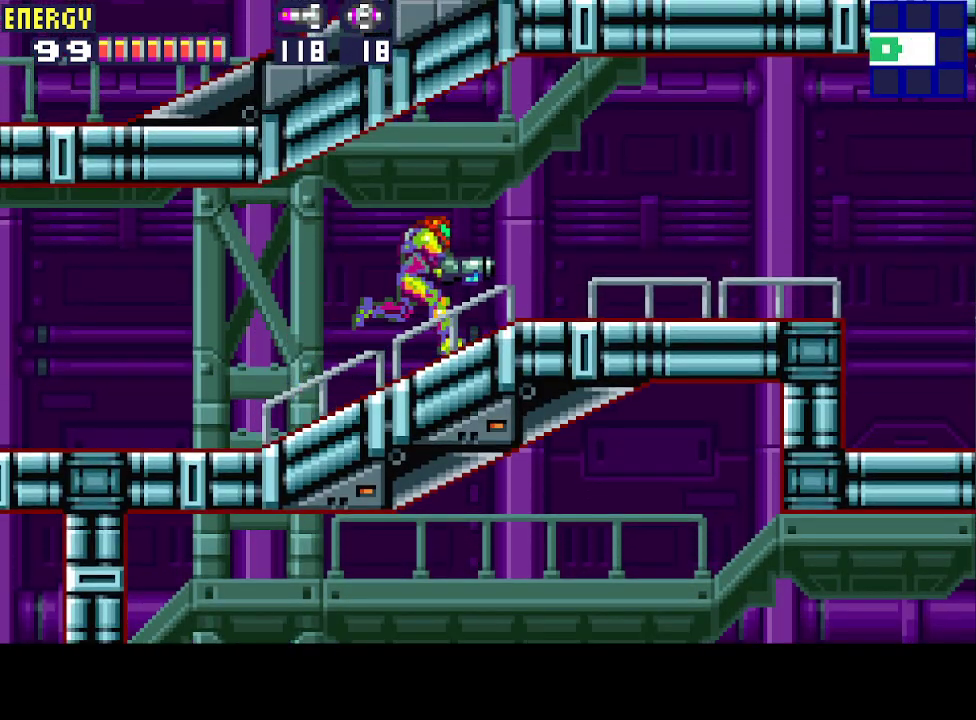
{"buttons": ["L1", "DPAD_RIGHT"], "events": [[100, "L1", "down"], [167, "DPAD_DOWN", "down"], [367, "DPAD_DOWN", "up"]]}
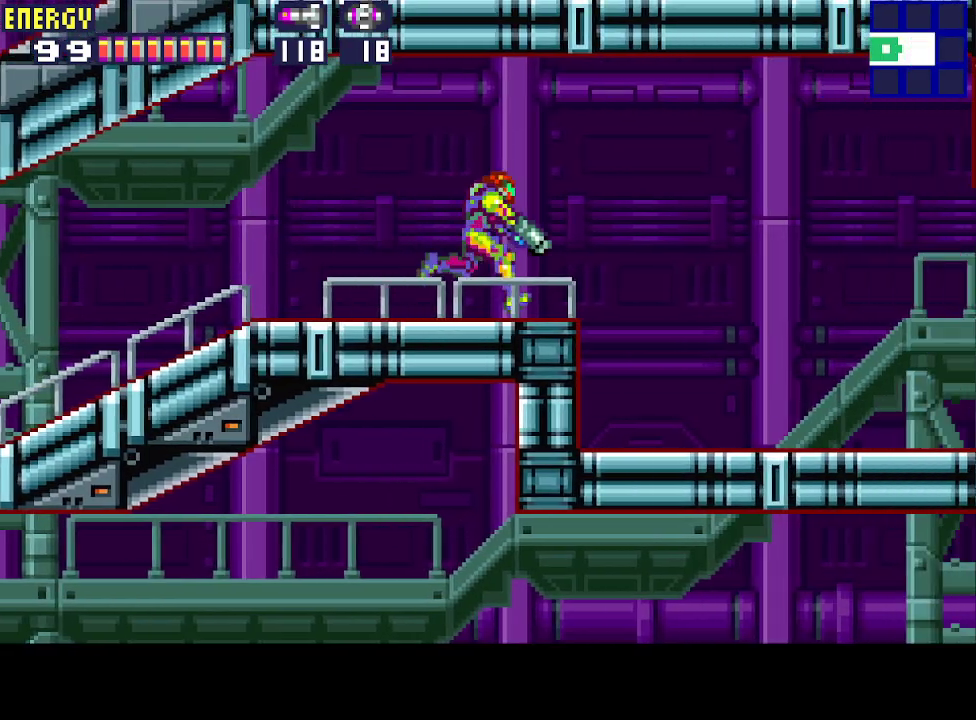
{"buttons": ["L1", "DPAD_RIGHT"], "events": []}
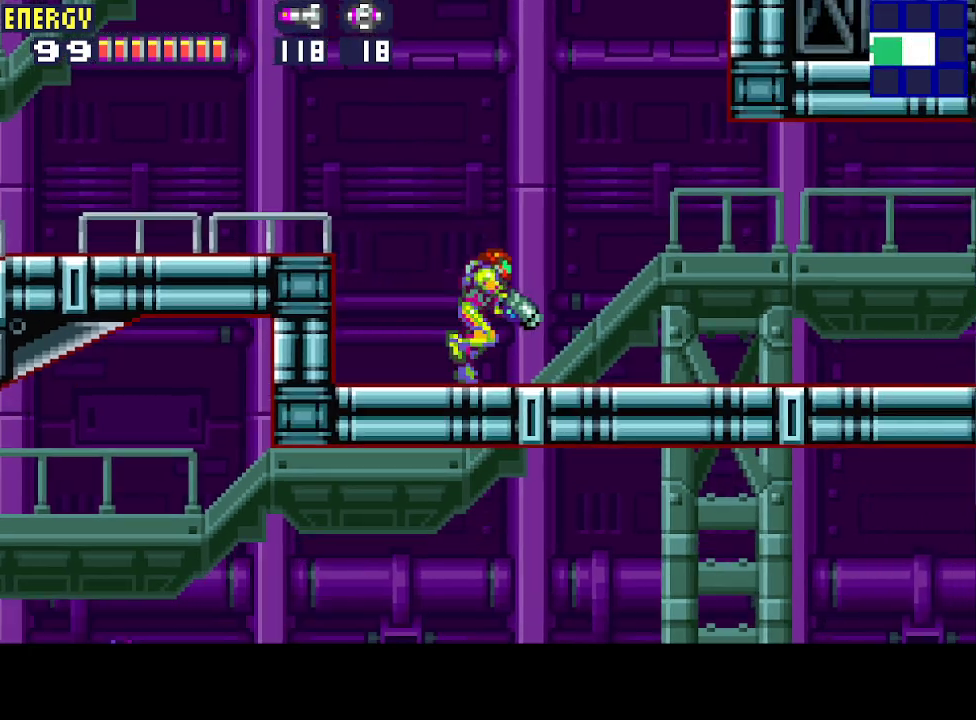
{"buttons": ["L1", "DPAD_RIGHT"], "events": [[400, "CROSS", "down"], [500, "CROSS", "up"]]}
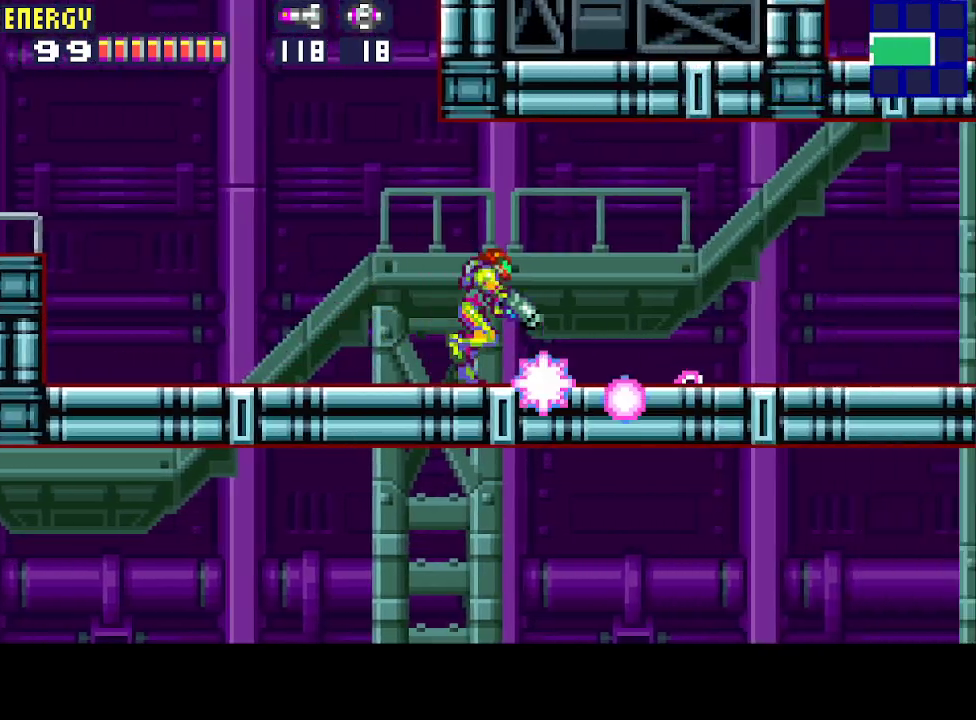
{"buttons": ["CROSS", "L1", "DPAD_RIGHT"], "events": [[33, "CROSS", "down"], [100, "CROSS", "up"], [167, "CROSS", "down"], [267, "CROSS", "up"], [333, "CROSS", "down"], [400, "CROSS", "up"], [467, "CROSS", "down"]]}